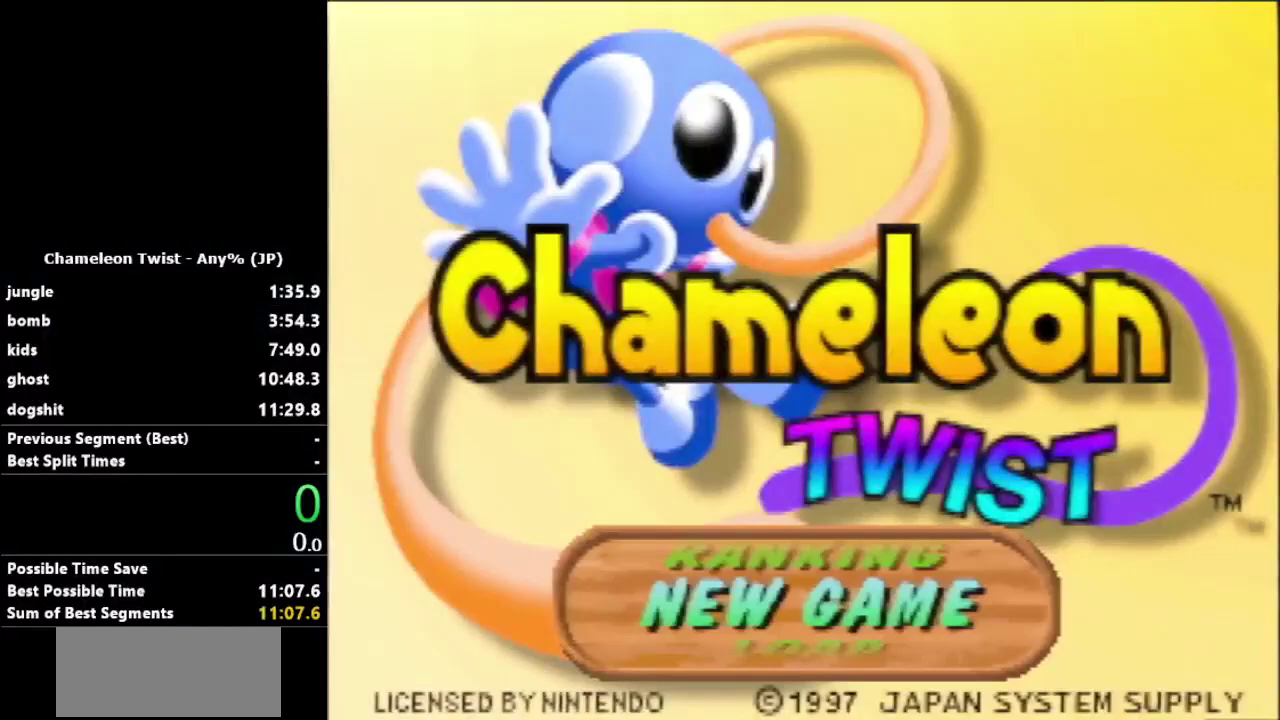
Gameplay with a controller (Nintendo layout); each line is a JSON object with the inputs held at the frame after it. "events" lists button and stick changes between this image and that frame as [ms after this image, input, new state], when the widget could be followed in between. Not read: L3 R3.
{"buttons": [], "left_stick": "center", "events": [[267, "A", "down"], [367, "A", "up"]]}
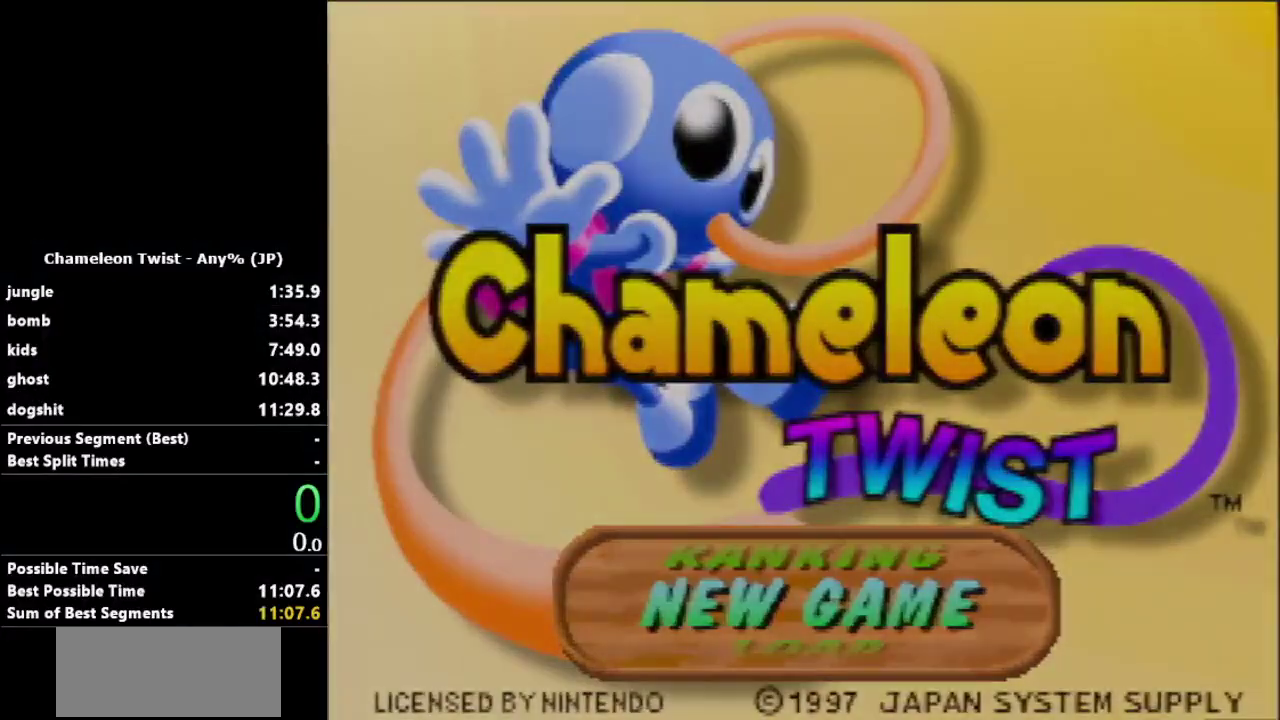
{"buttons": [], "left_stick": "center", "events": []}
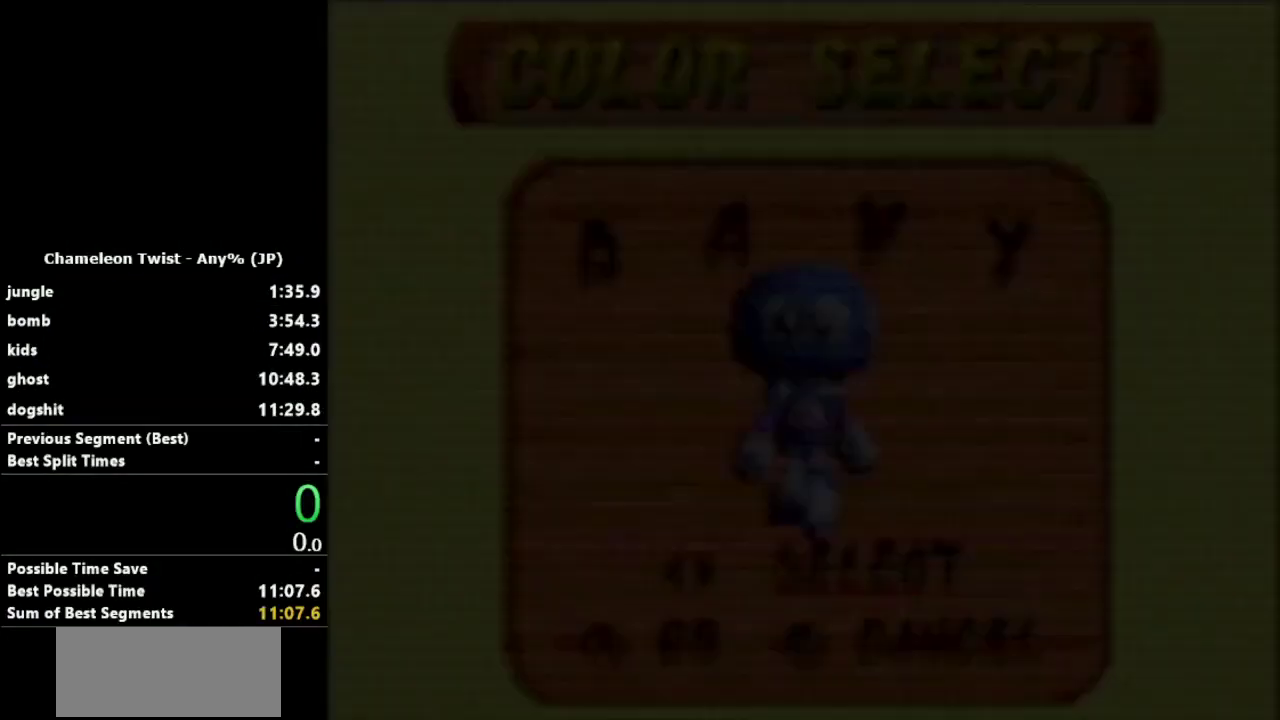
{"buttons": [], "left_stick": "center", "events": [[167, "left_stick", "left"], [300, "left_stick", "center"]]}
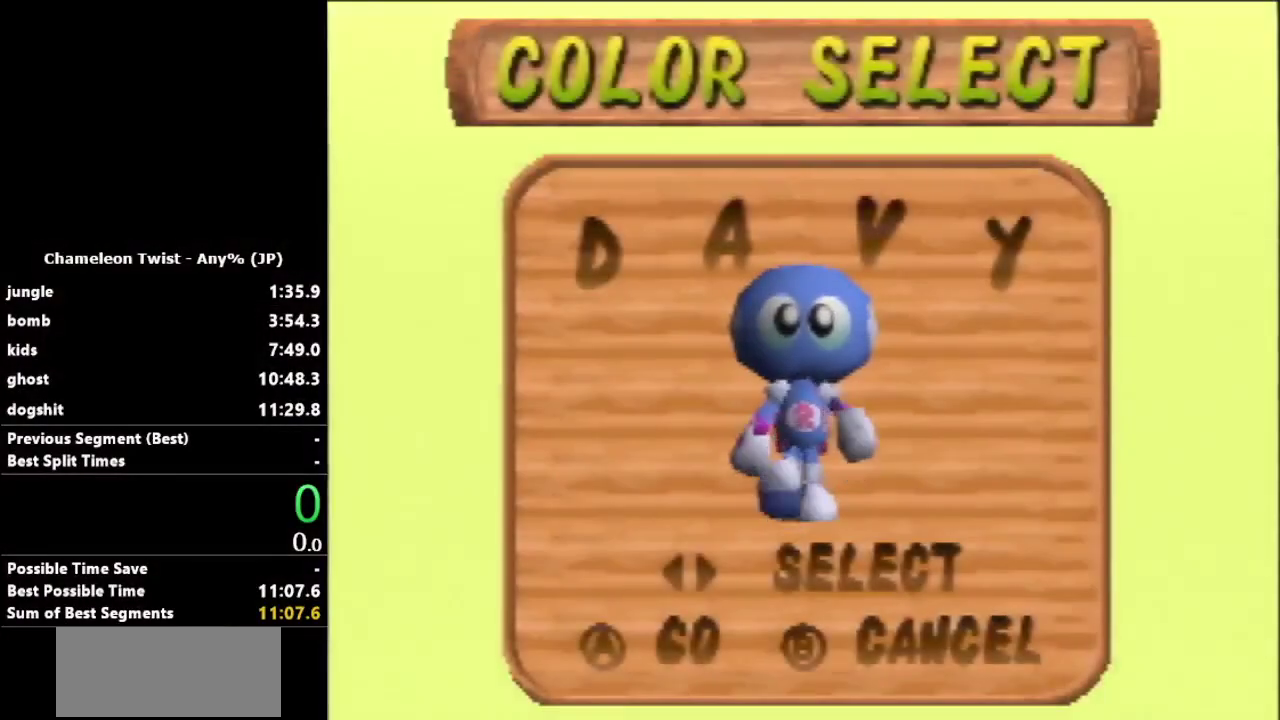
{"buttons": [], "left_stick": "center", "events": [[133, "left_stick", "left"], [267, "left_stick", "center"]]}
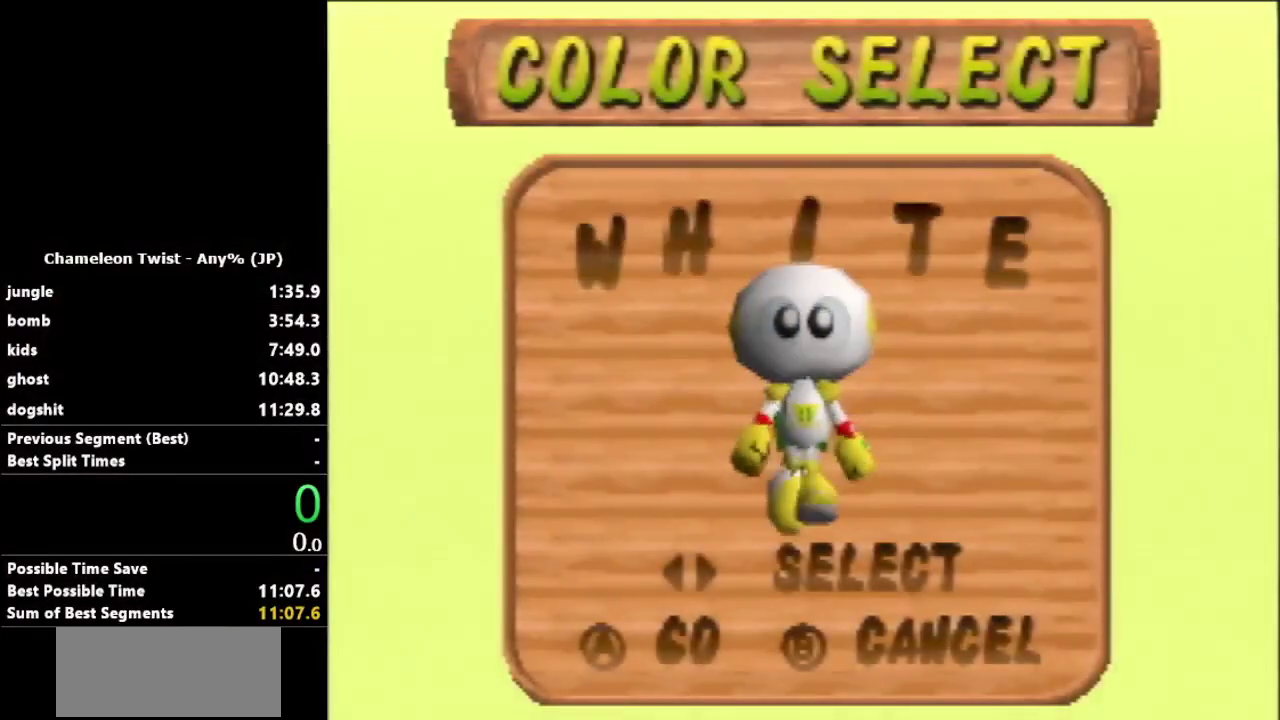
{"buttons": [], "left_stick": "center", "events": [[133, "A", "down"], [233, "A", "up"], [333, "A", "down"], [400, "A", "up"]]}
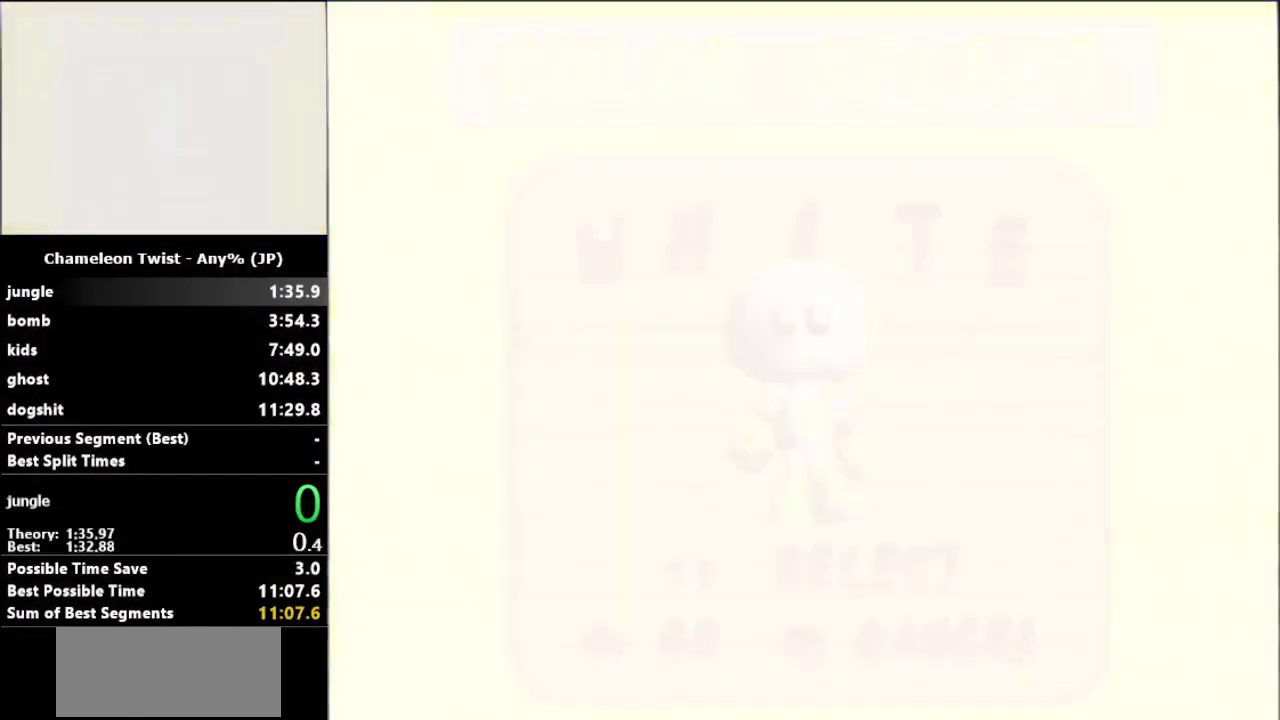
{"buttons": ["A"], "left_stick": "center", "events": [[167, "A", "down"], [233, "A", "up"], [500, "A", "down"]]}
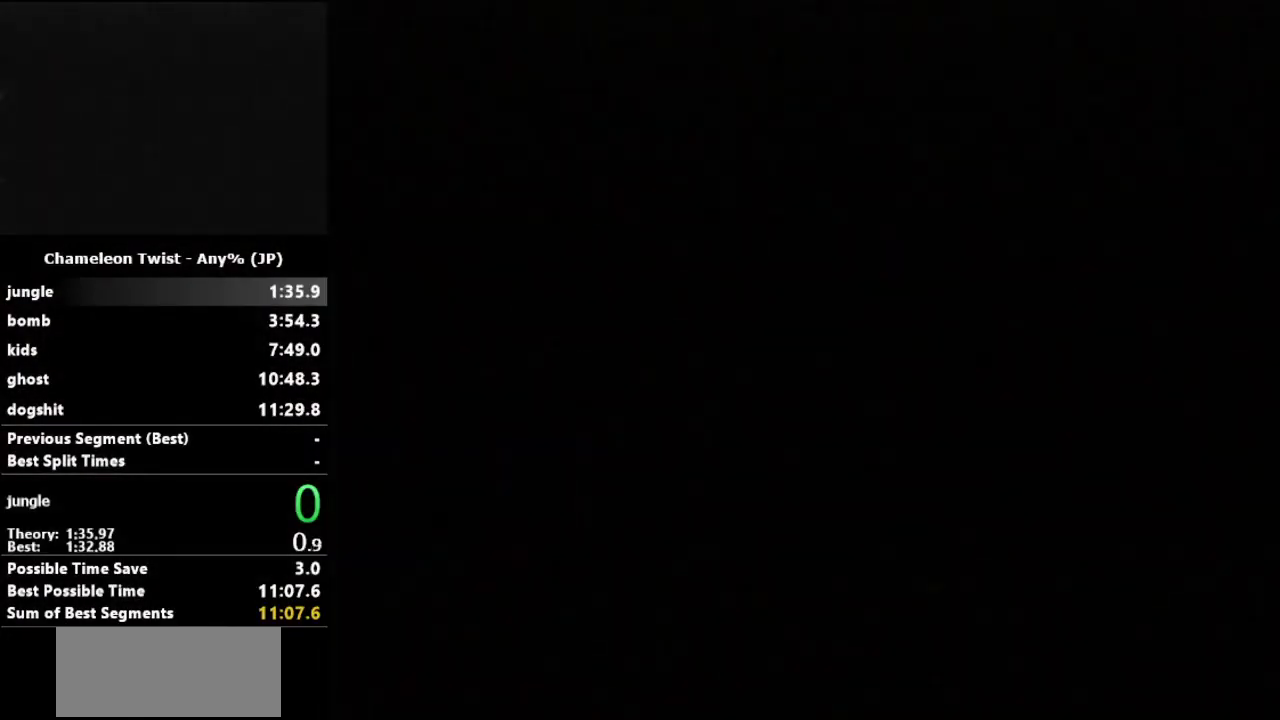
{"buttons": [], "left_stick": "up-left", "events": [[33, "A", "up"], [33, "left_stick", "up-left"]]}
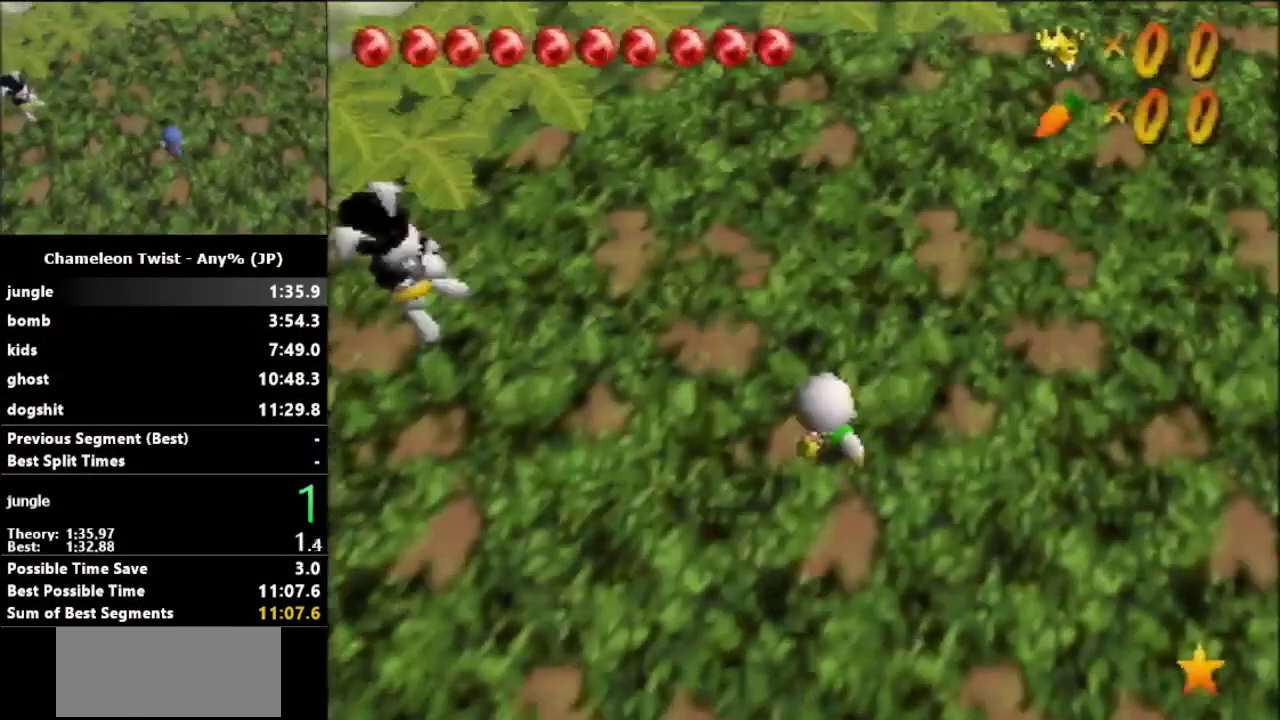
{"buttons": [], "left_stick": "up-left", "events": []}
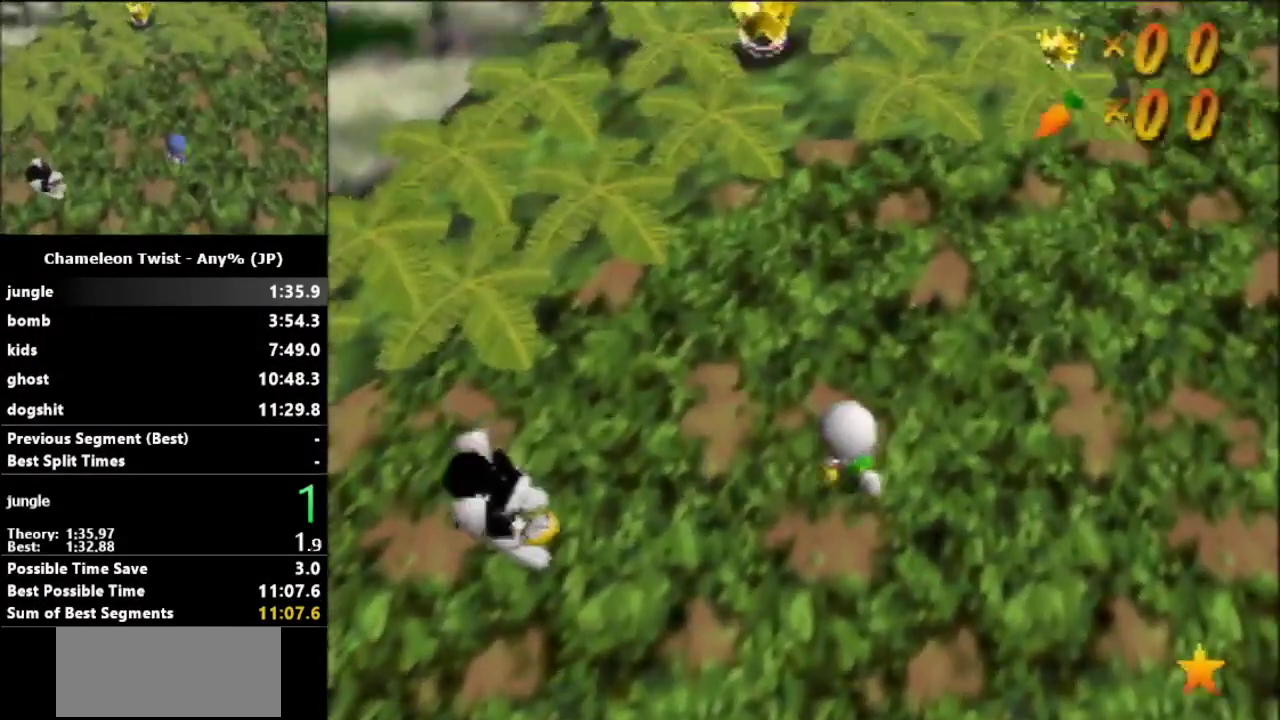
{"buttons": [], "left_stick": "up", "events": [[300, "left_stick", "up"]]}
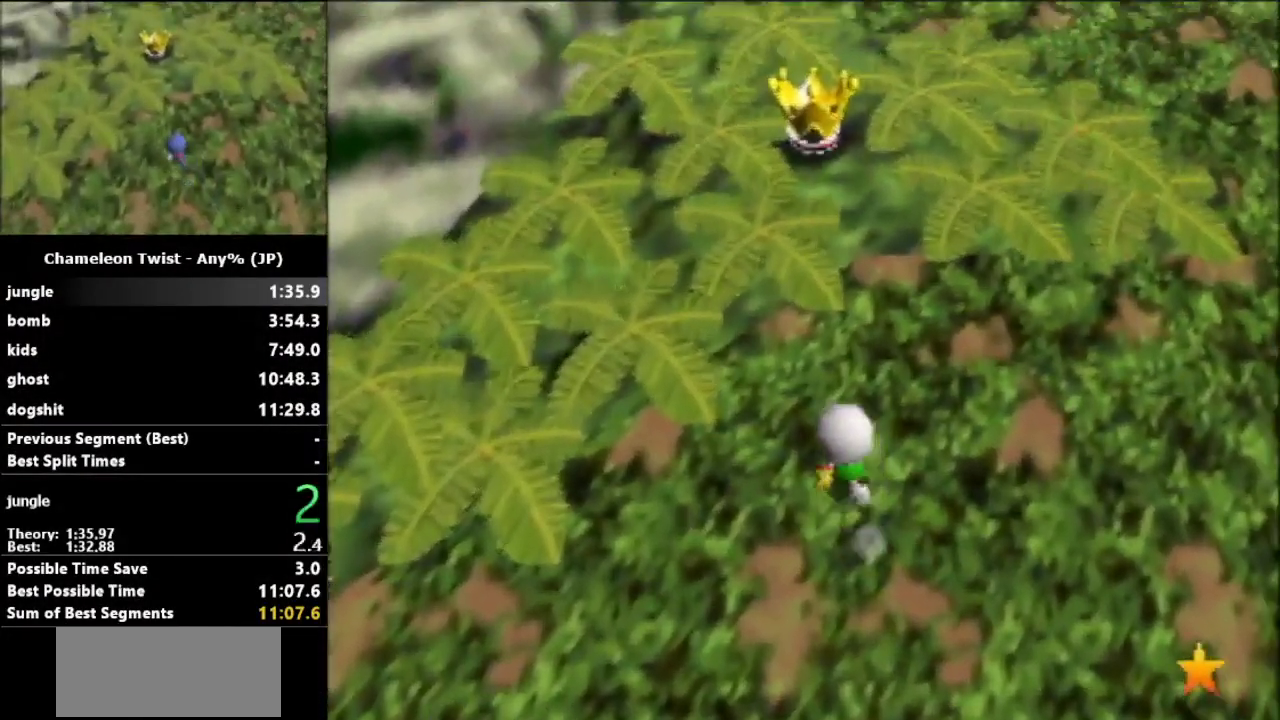
{"buttons": [], "left_stick": "up", "events": []}
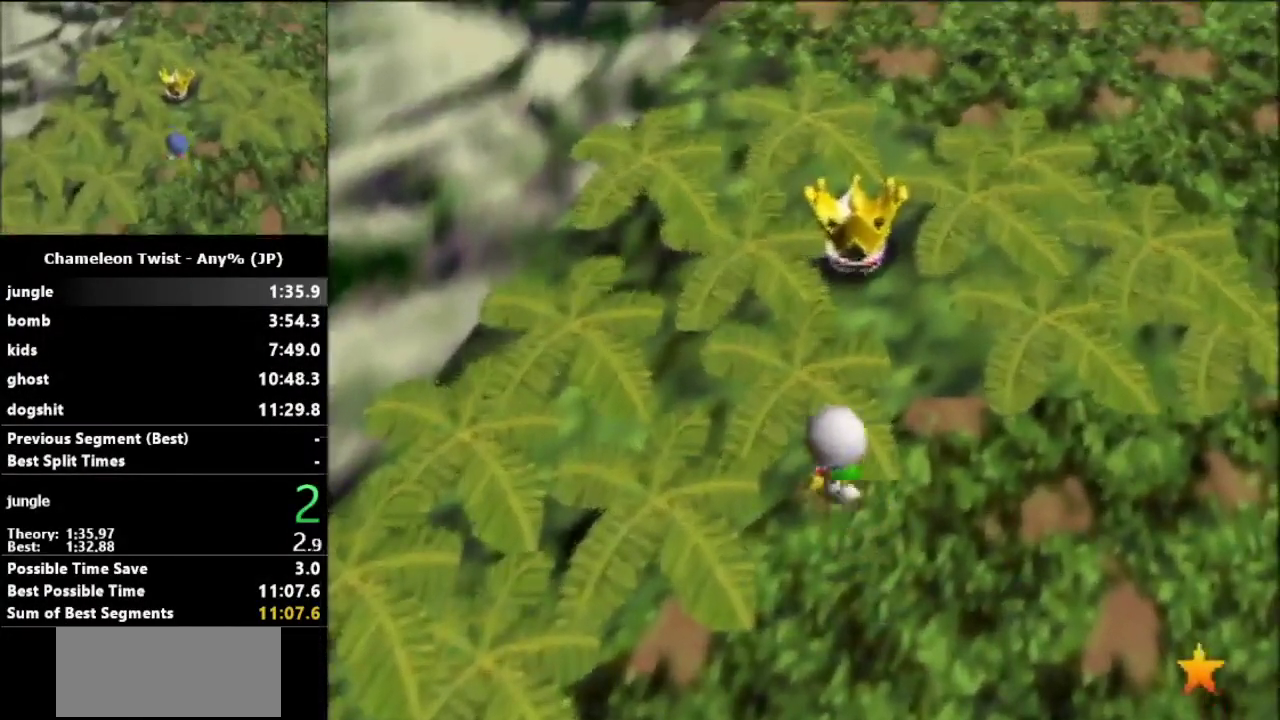
{"buttons": [], "left_stick": "up", "events": []}
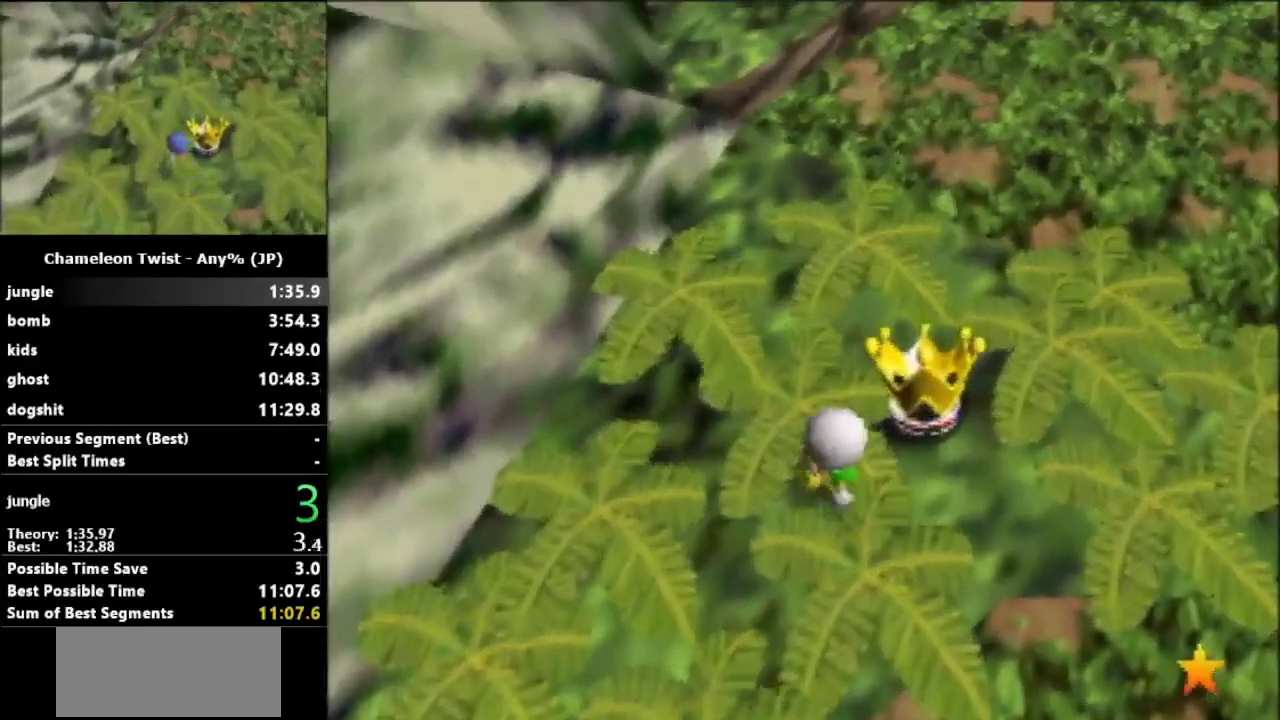
{"buttons": [], "left_stick": "up", "events": []}
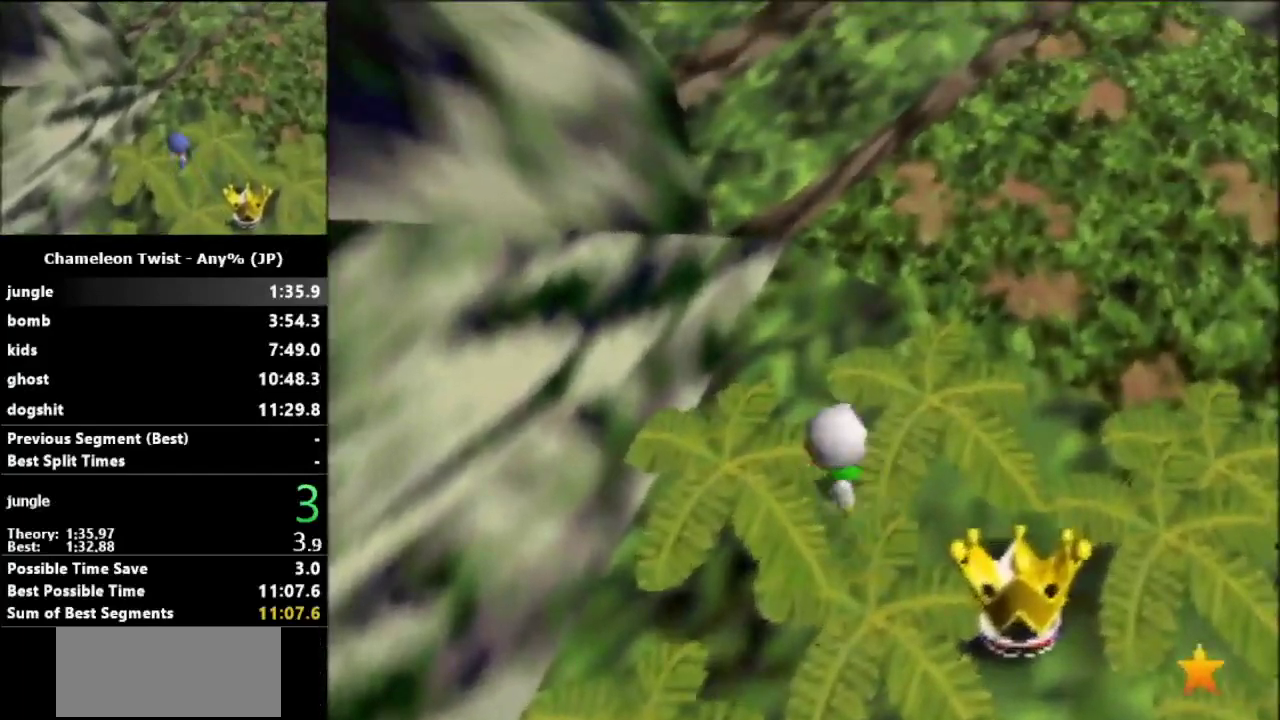
{"buttons": [], "left_stick": "up", "events": [[333, "A", "down"], [433, "A", "up"]]}
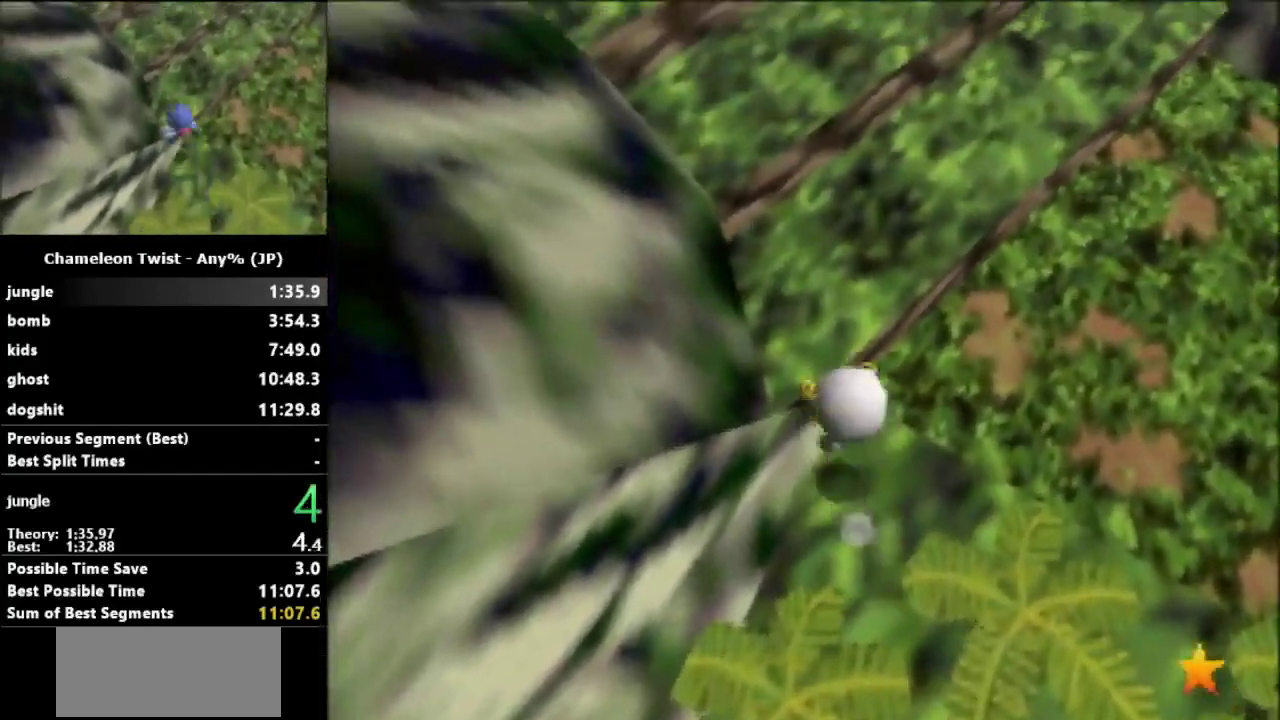
{"buttons": [], "left_stick": "up", "events": []}
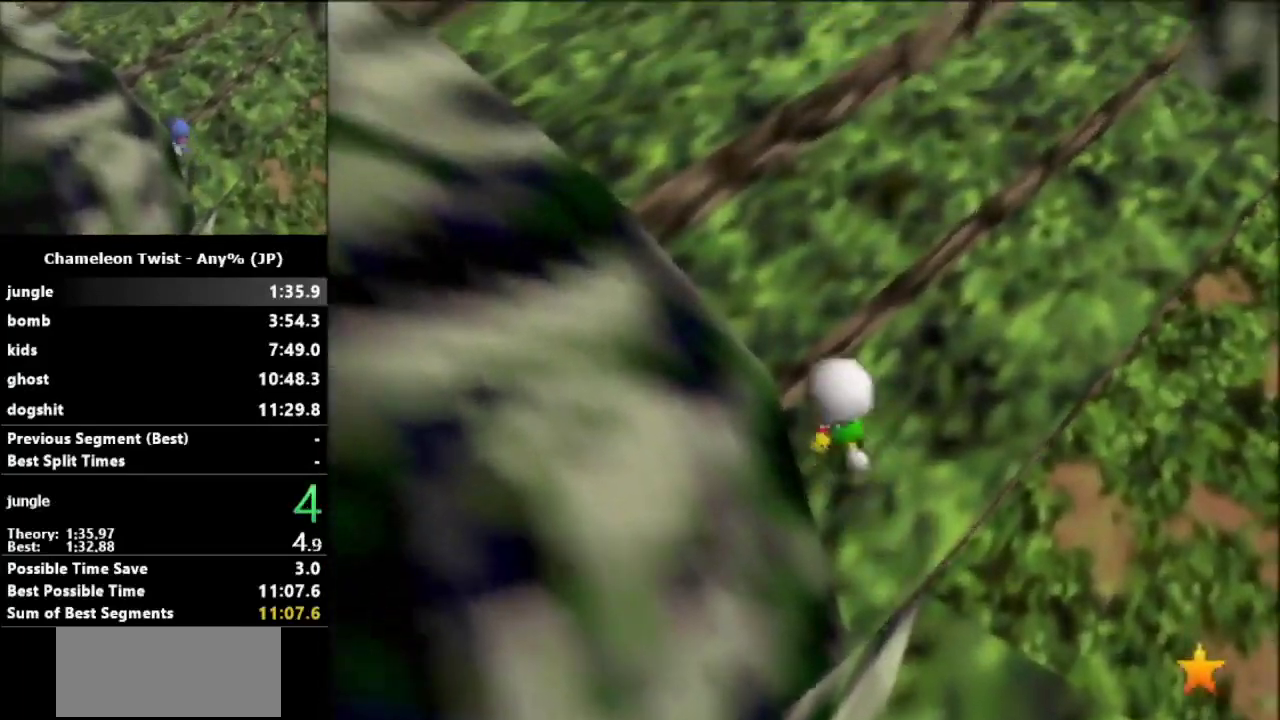
{"buttons": [], "left_stick": "up", "events": []}
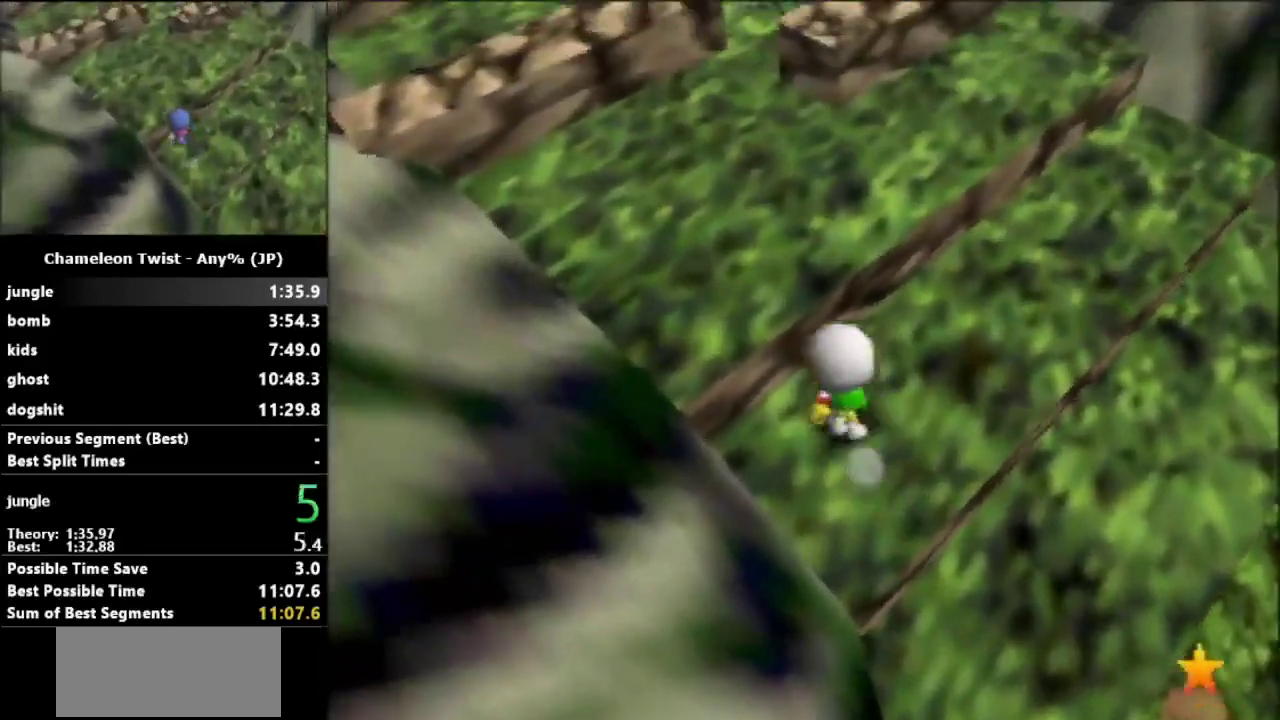
{"buttons": [], "left_stick": "up", "events": []}
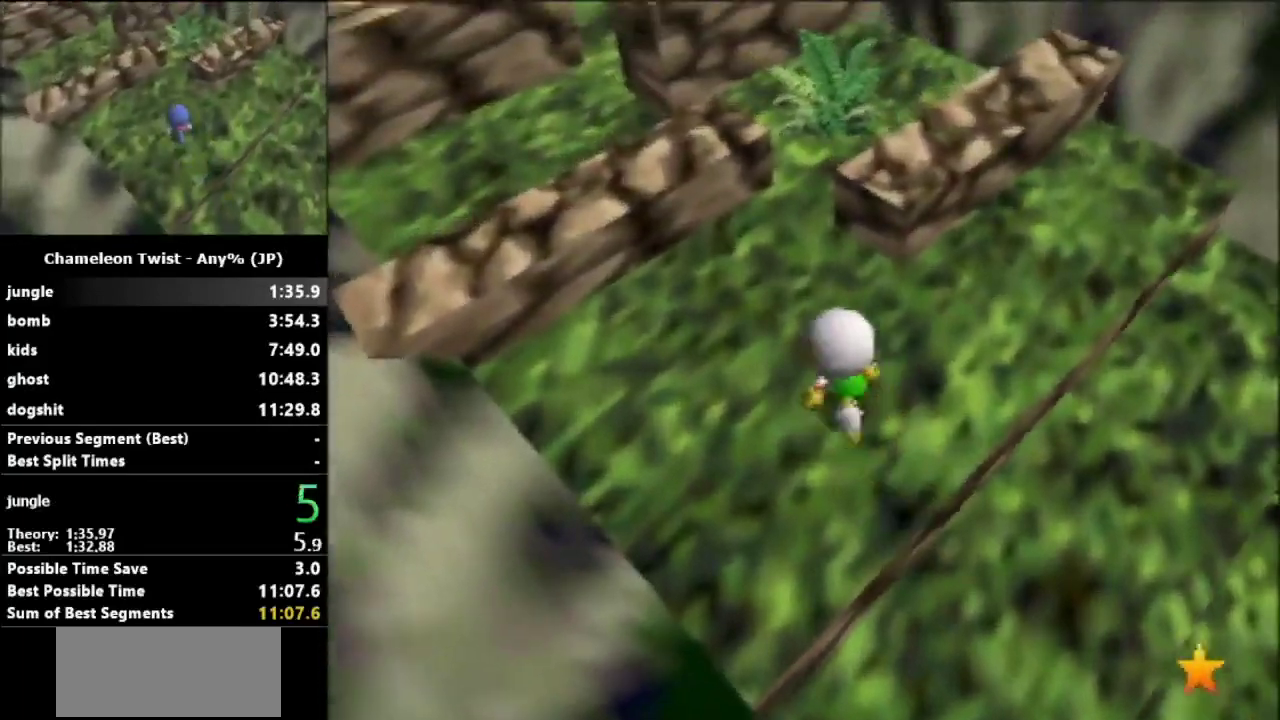
{"buttons": [], "left_stick": "up", "events": []}
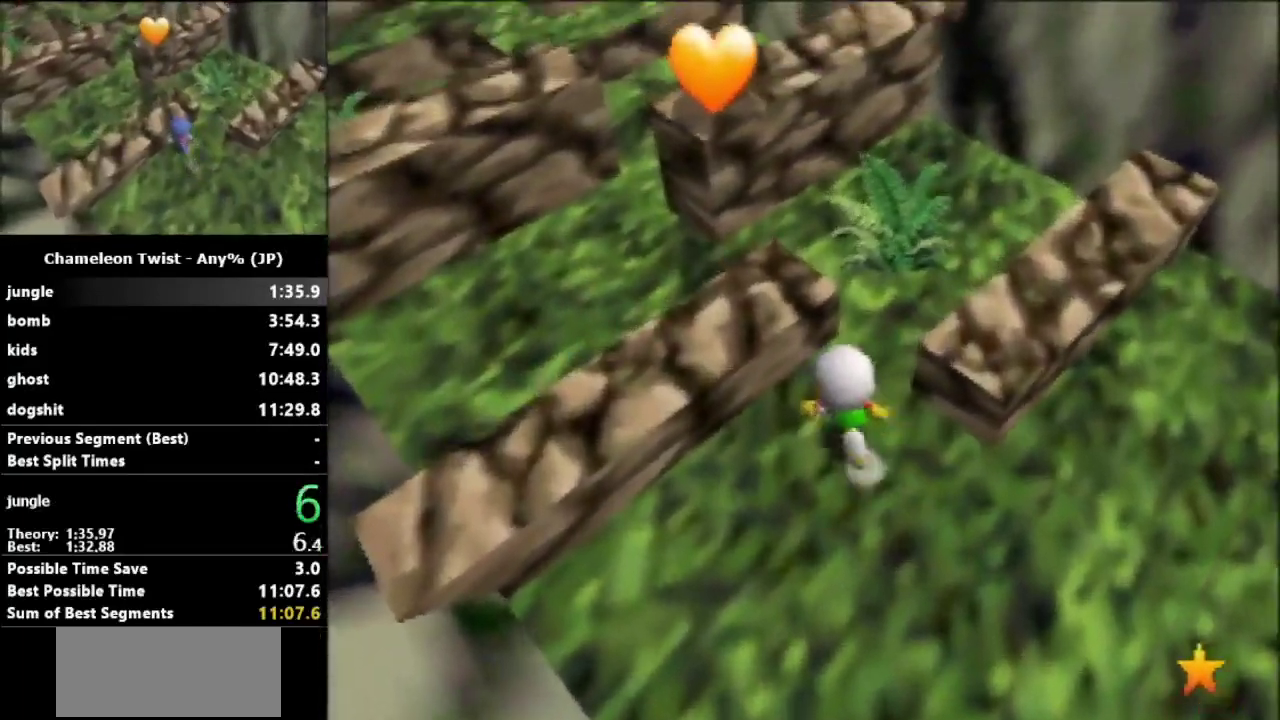
{"buttons": ["A"], "left_stick": "up-left", "events": [[300, "A", "down"], [300, "left_stick", "up-left"]]}
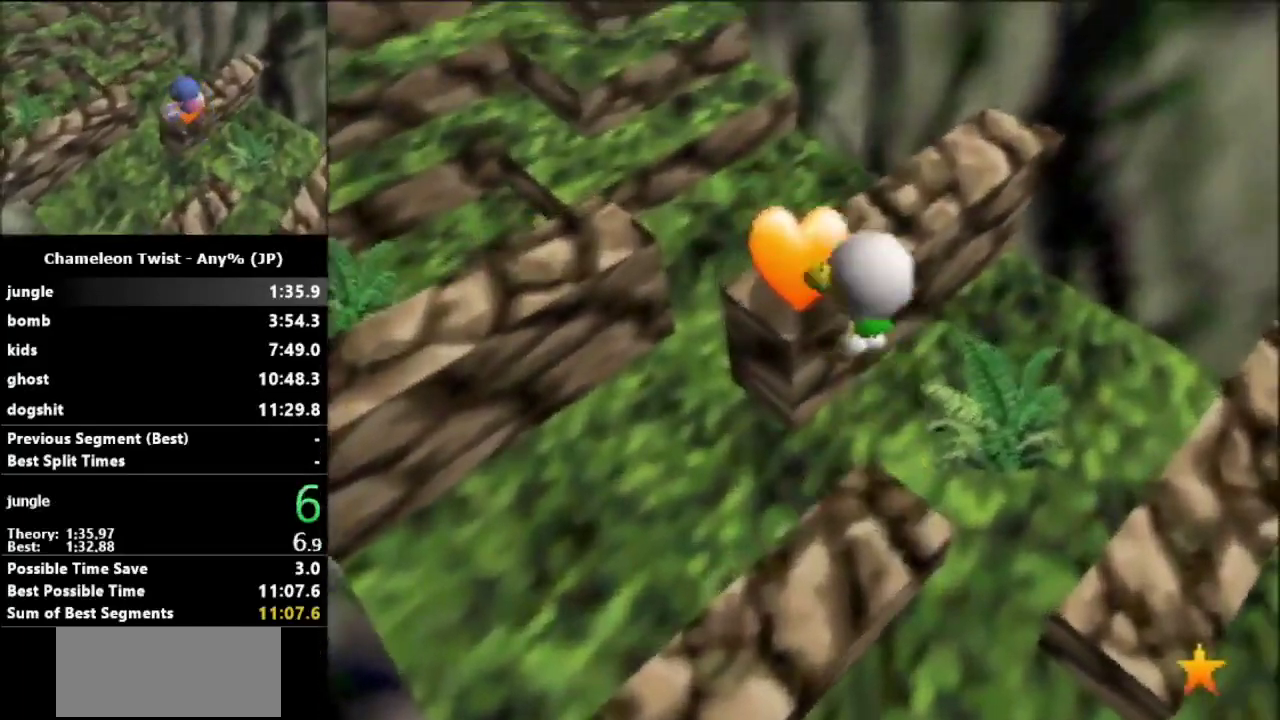
{"buttons": [], "left_stick": "up-left", "events": [[67, "A", "up"]]}
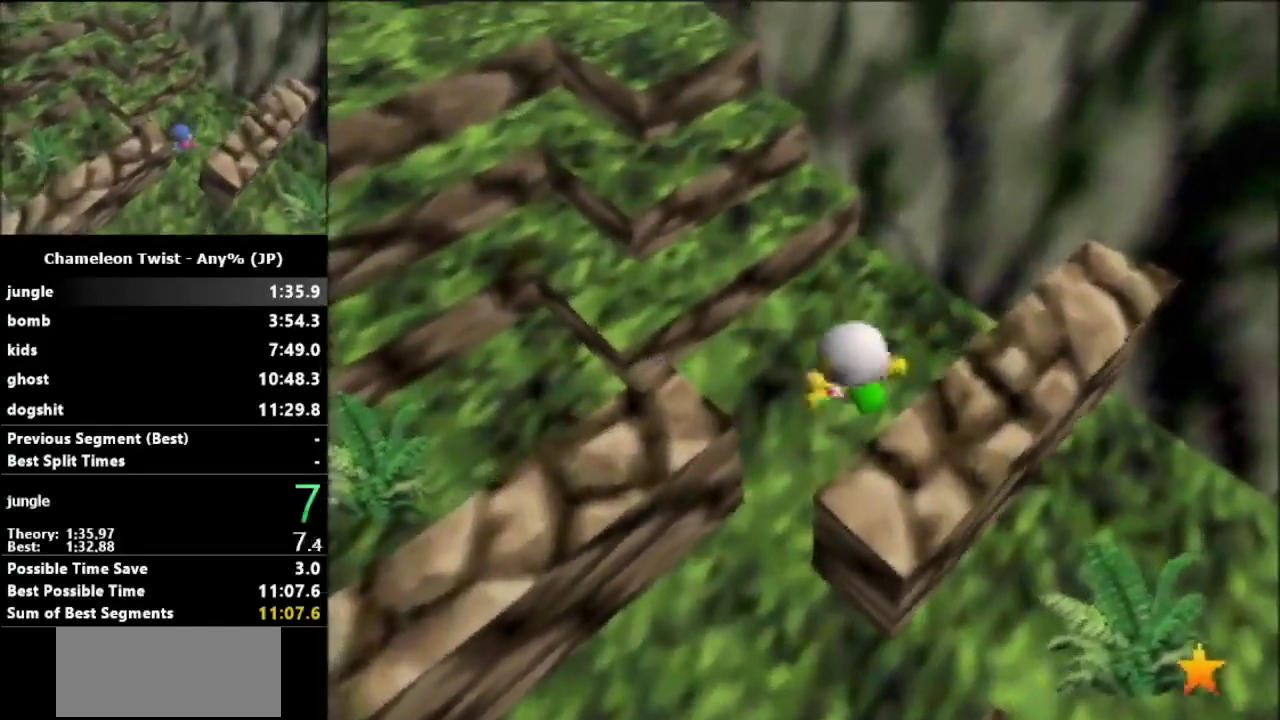
{"buttons": [], "left_stick": "up-left", "events": []}
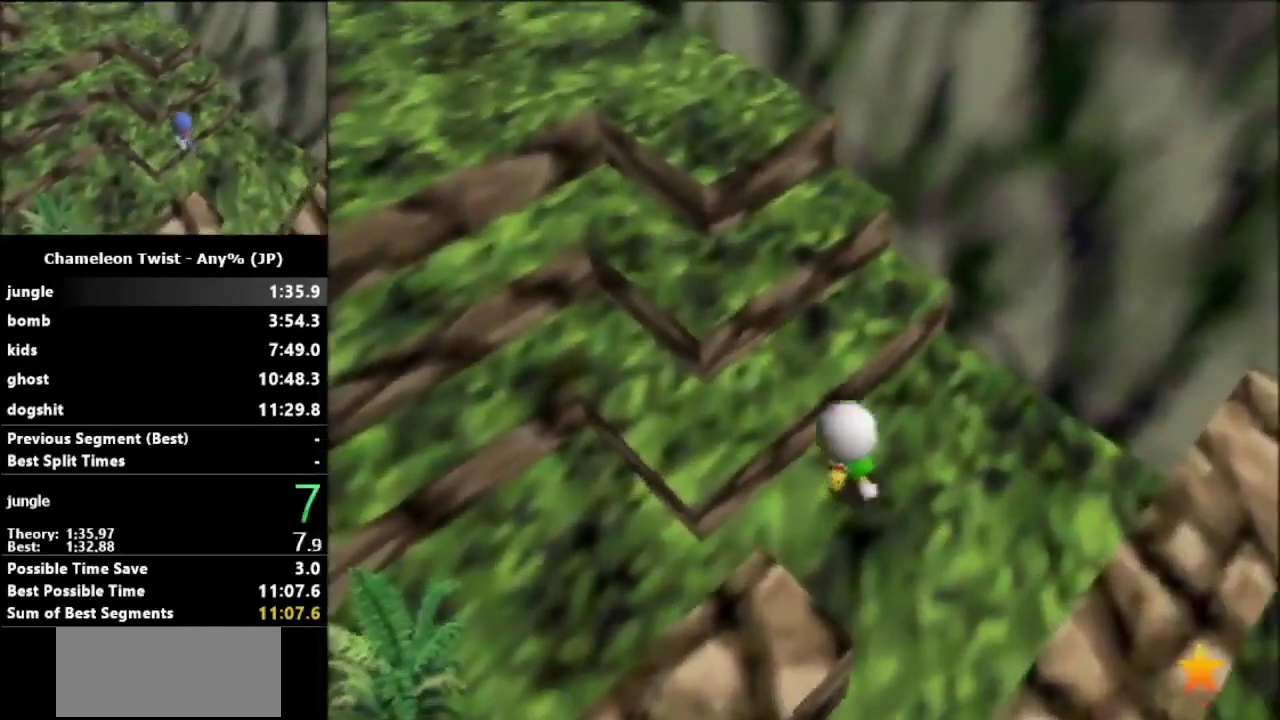
{"buttons": [], "left_stick": "up-left", "events": []}
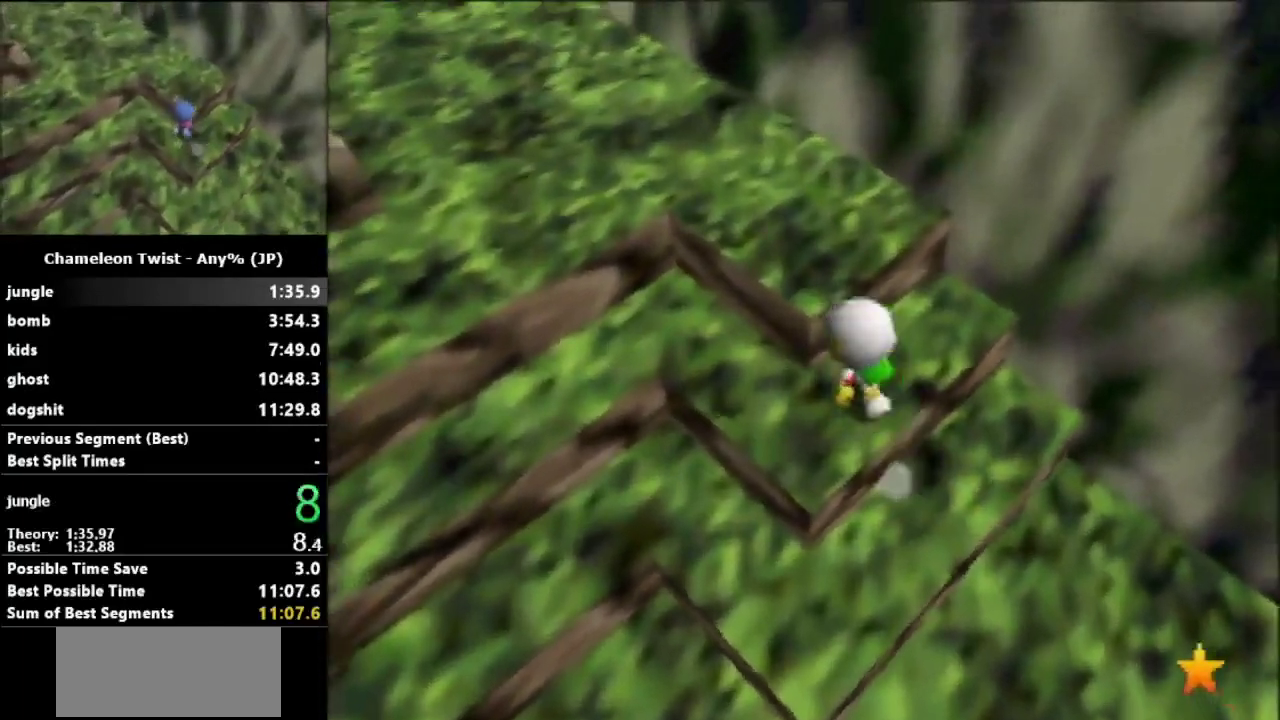
{"buttons": [], "left_stick": "up-left", "events": []}
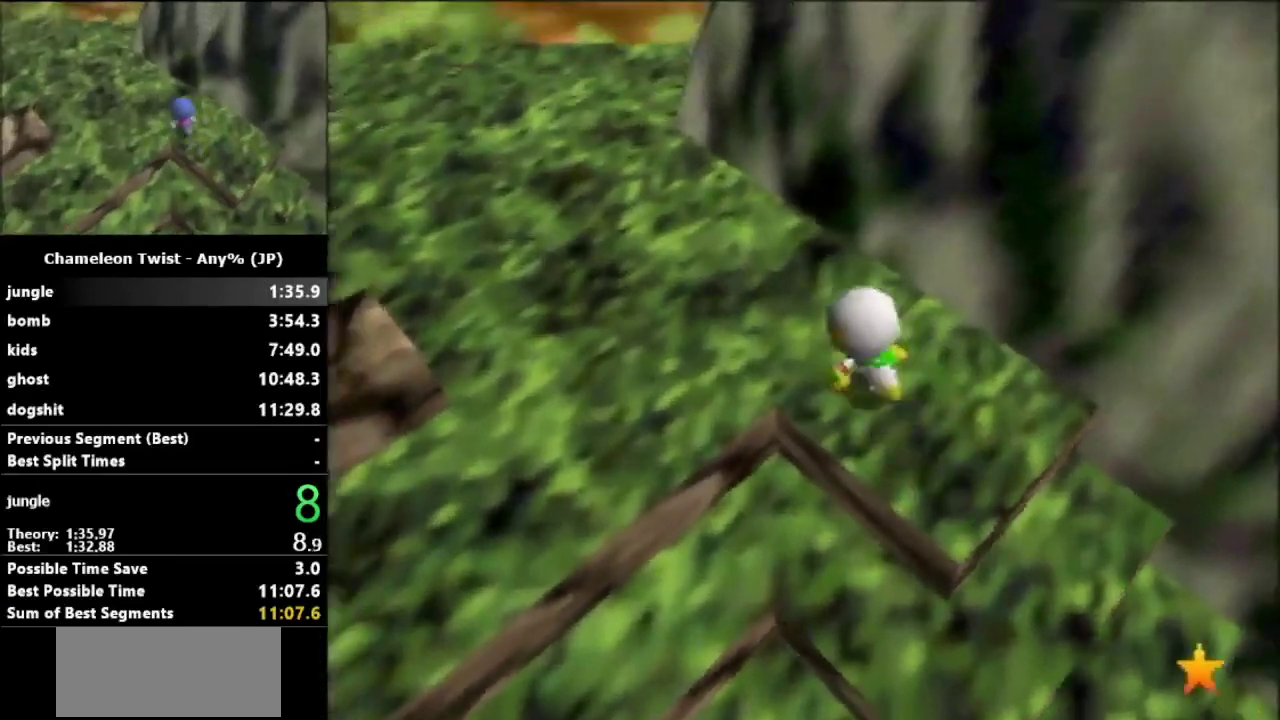
{"buttons": [], "left_stick": "up-left", "events": []}
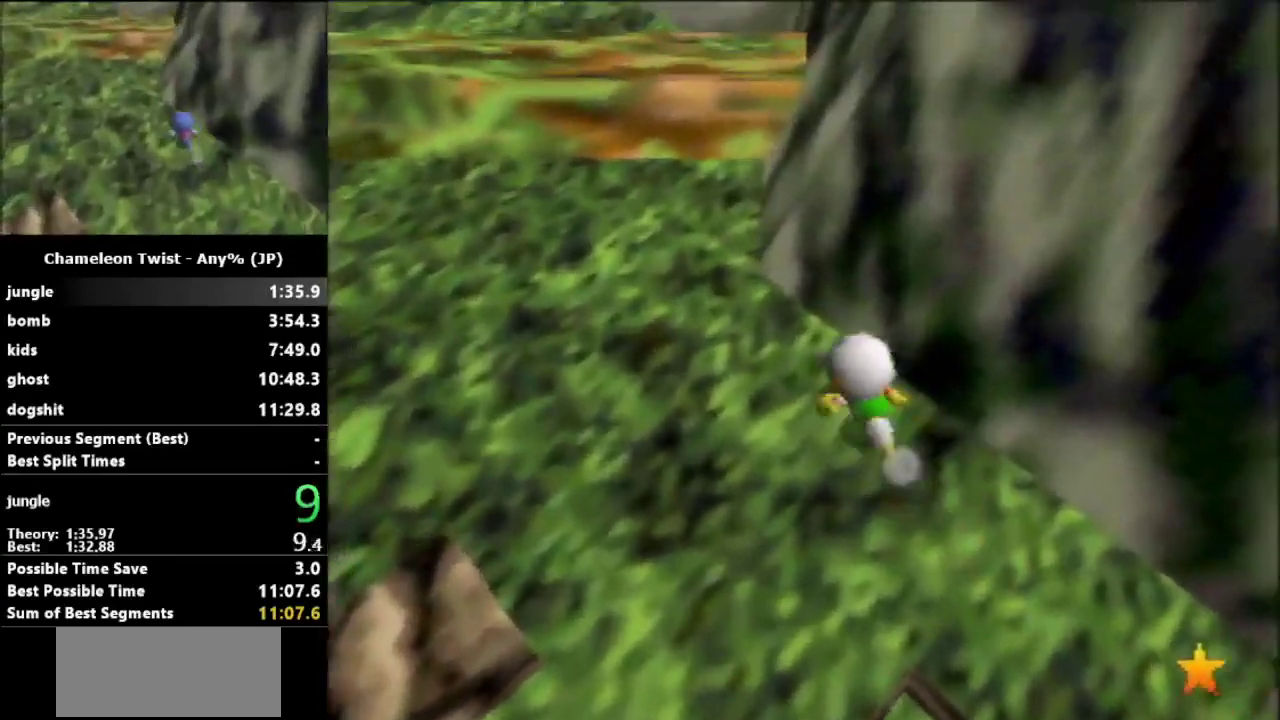
{"buttons": [], "left_stick": "up-left", "events": []}
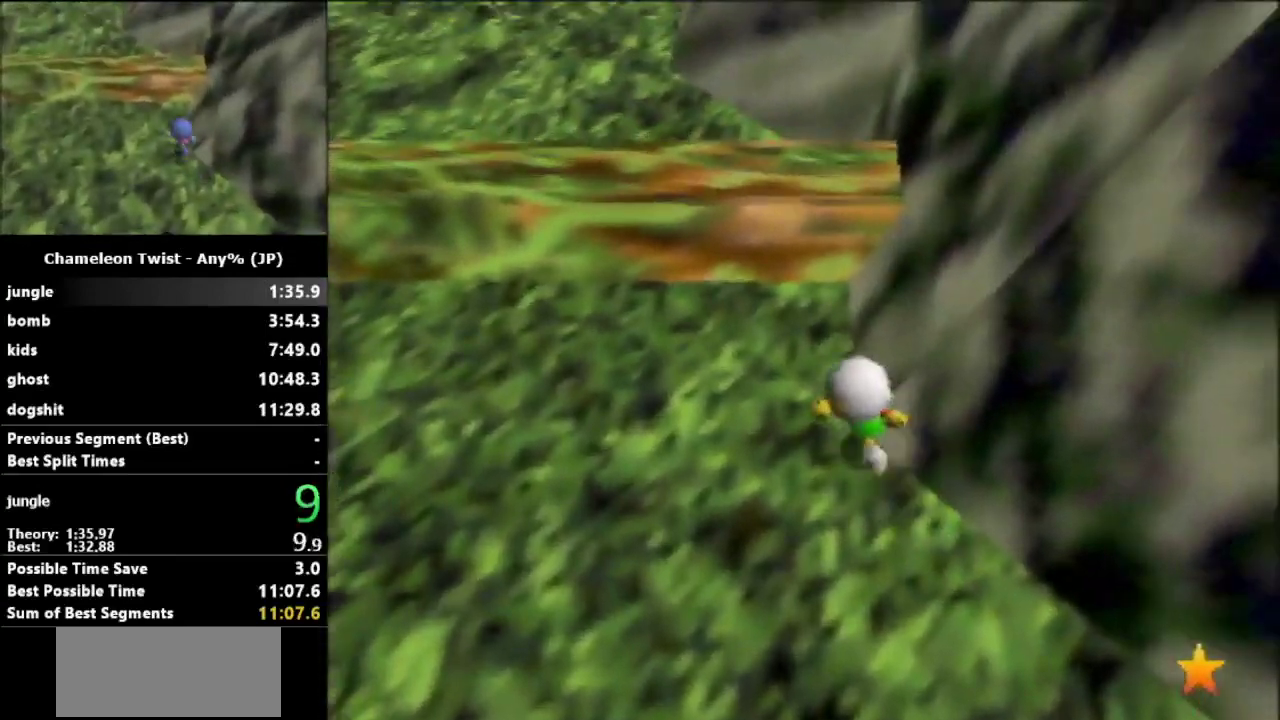
{"buttons": ["A"], "left_stick": "up", "events": [[267, "left_stick", "up"], [300, "A", "down"]]}
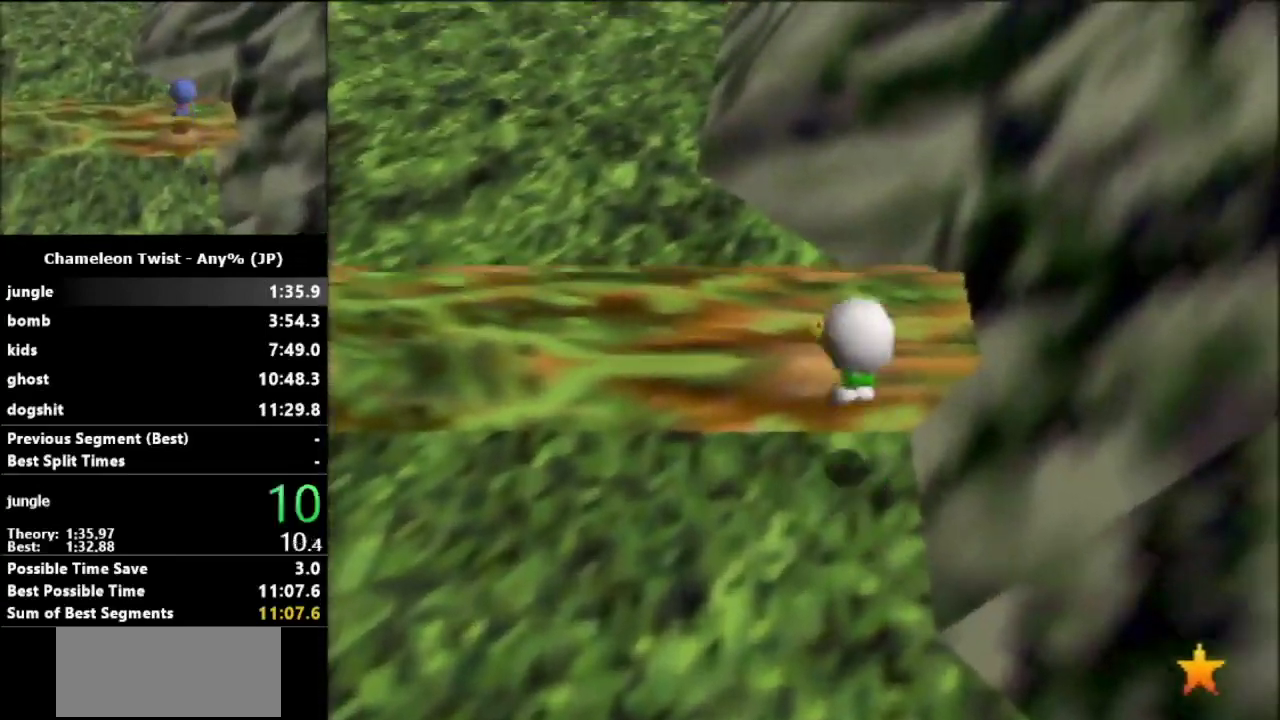
{"buttons": ["A"], "left_stick": "up", "events": []}
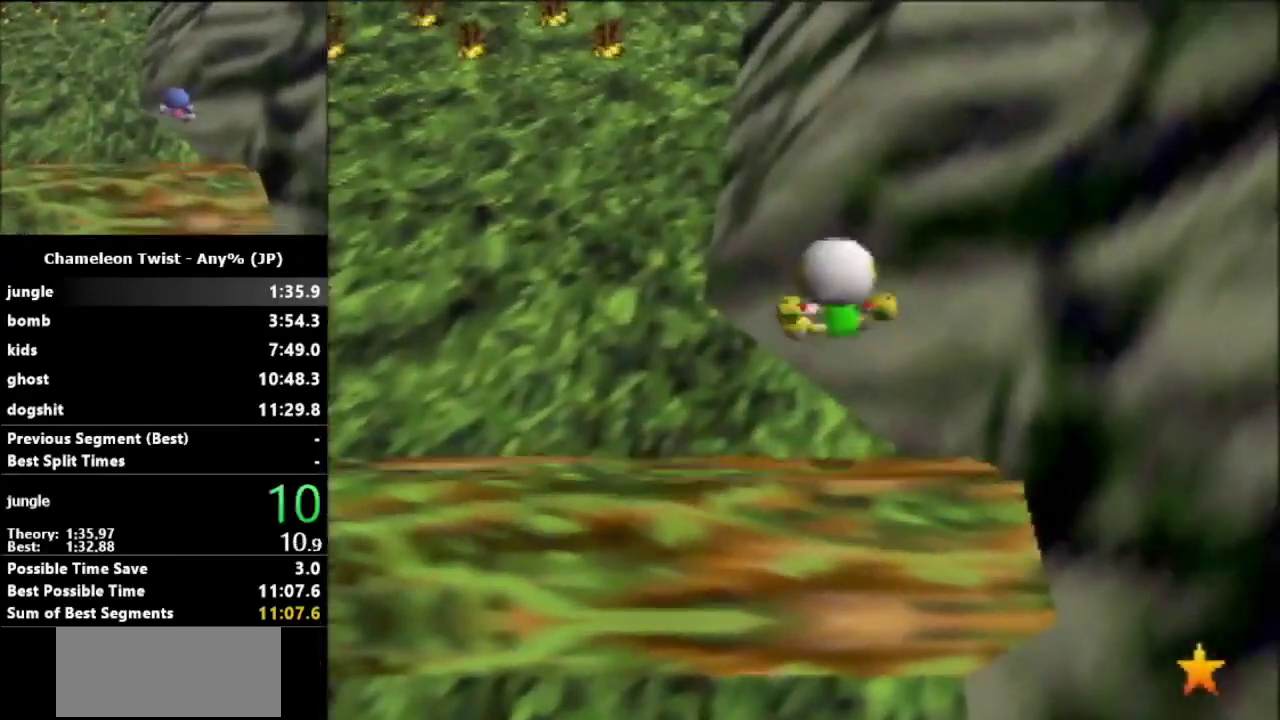
{"buttons": ["A"], "left_stick": "up", "events": [[67, "A", "up"], [333, "A", "down"]]}
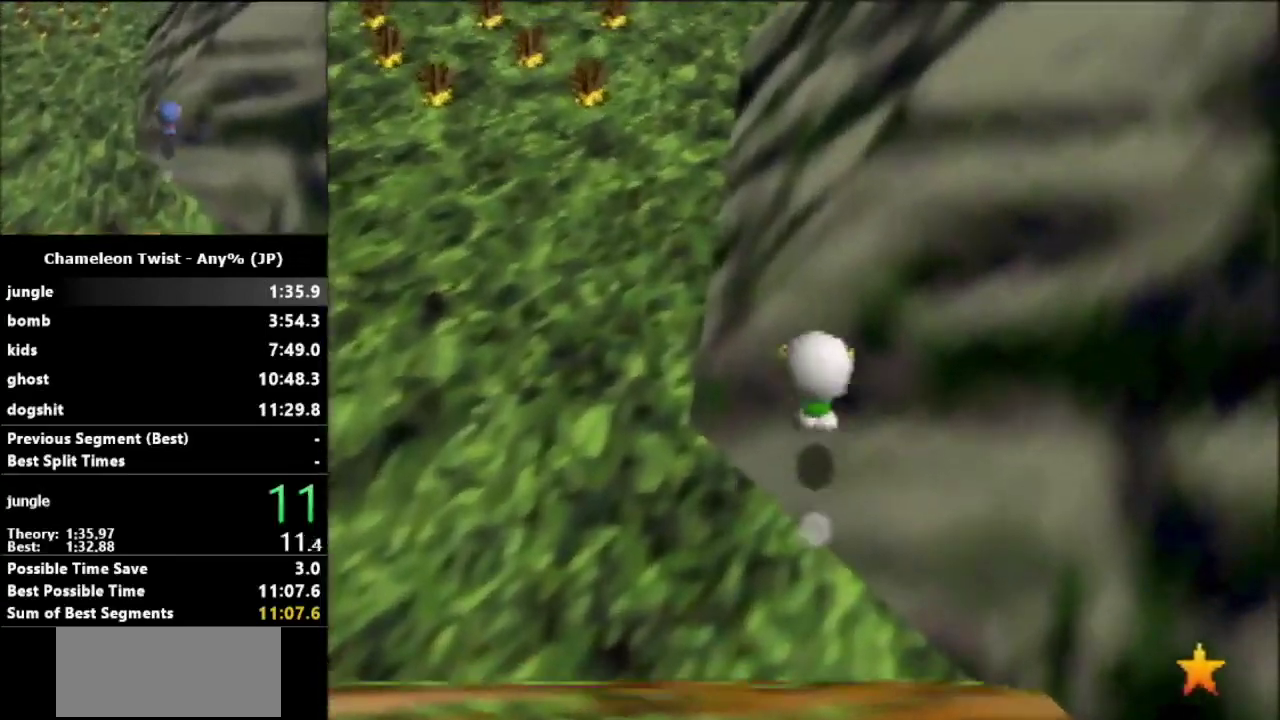
{"buttons": [], "left_stick": "up", "events": [[500, "A", "up"]]}
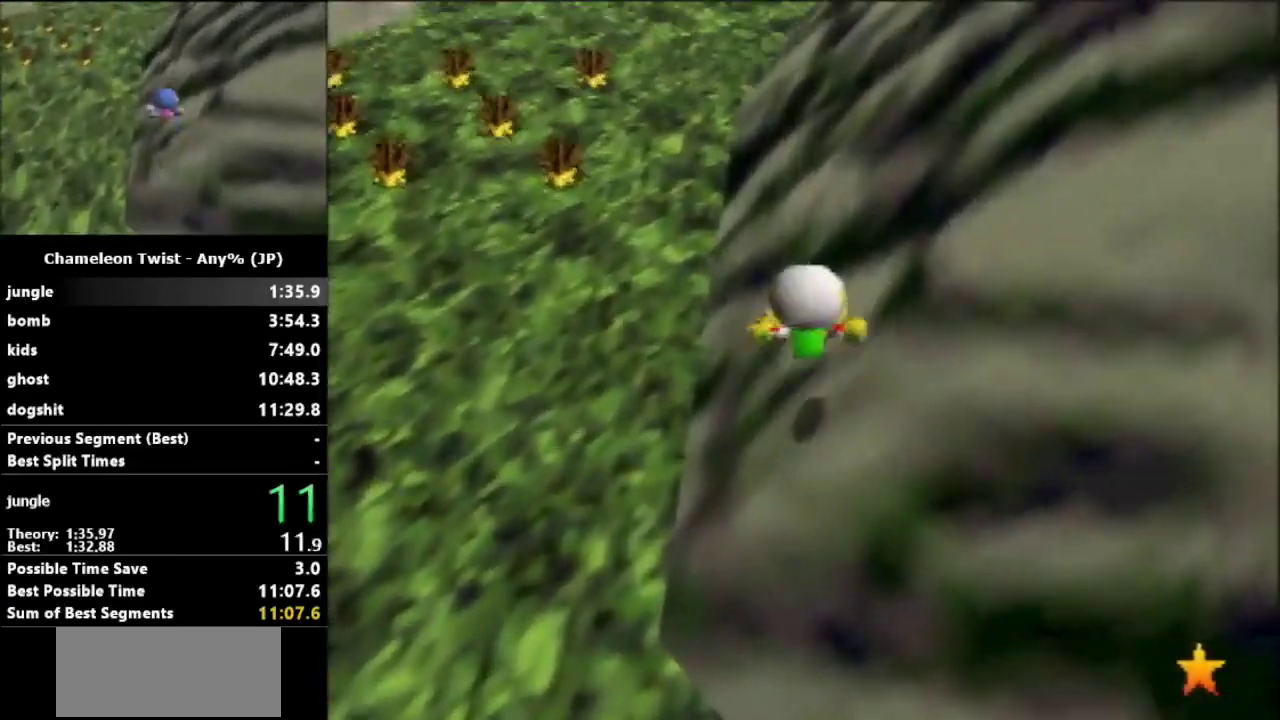
{"buttons": ["A"], "left_stick": "up", "events": [[467, "A", "down"]]}
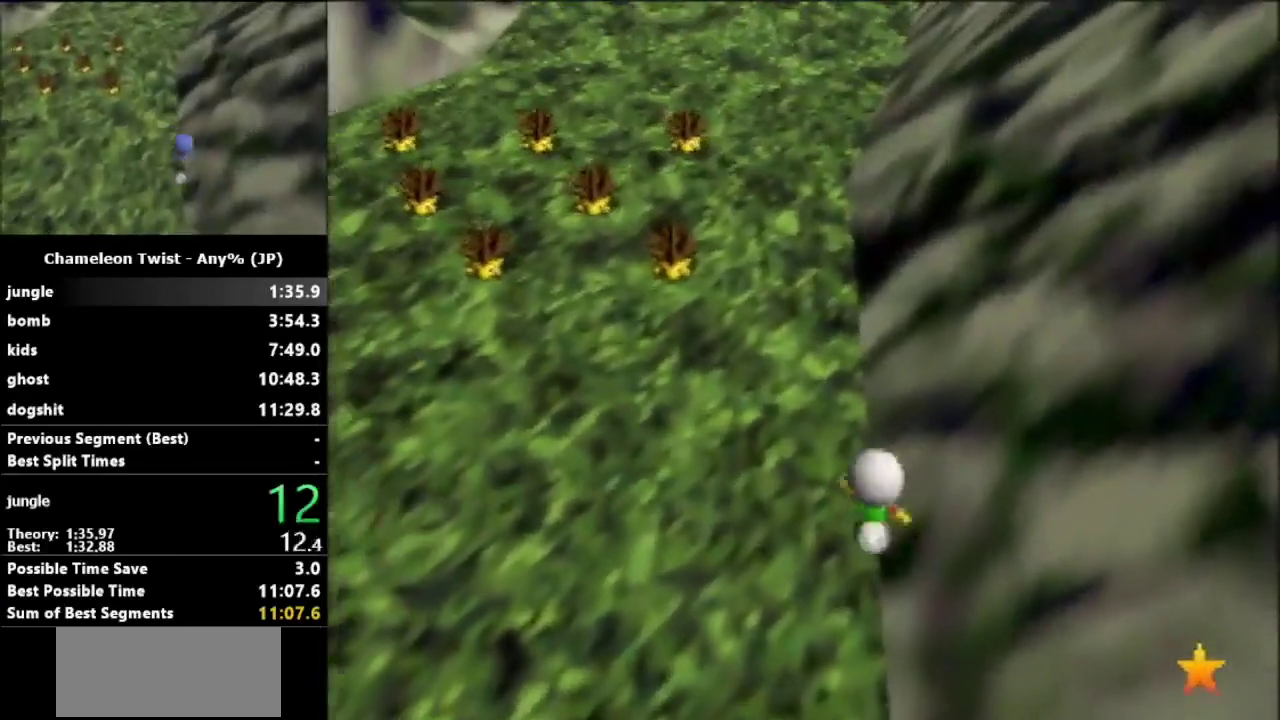
{"buttons": ["A"], "left_stick": "up", "events": []}
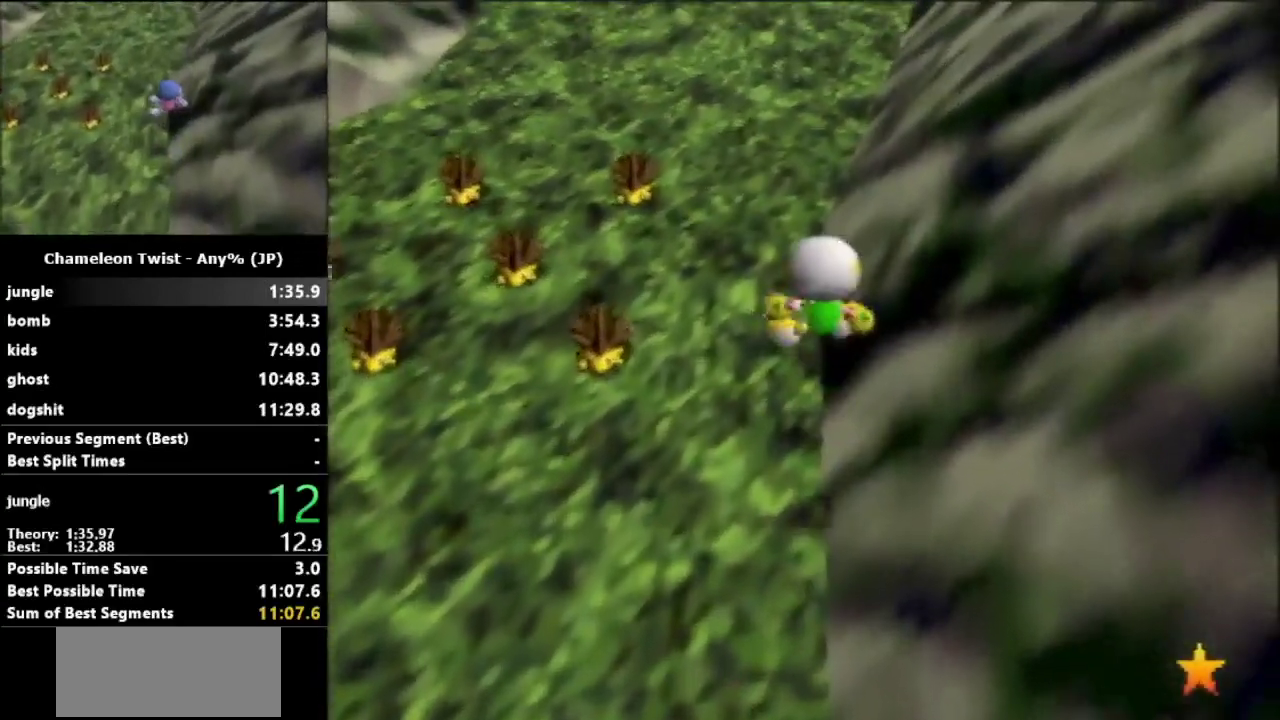
{"buttons": ["A"], "left_stick": "up-right", "events": [[200, "A", "up"], [433, "left_stick", "up-right"], [500, "A", "down"]]}